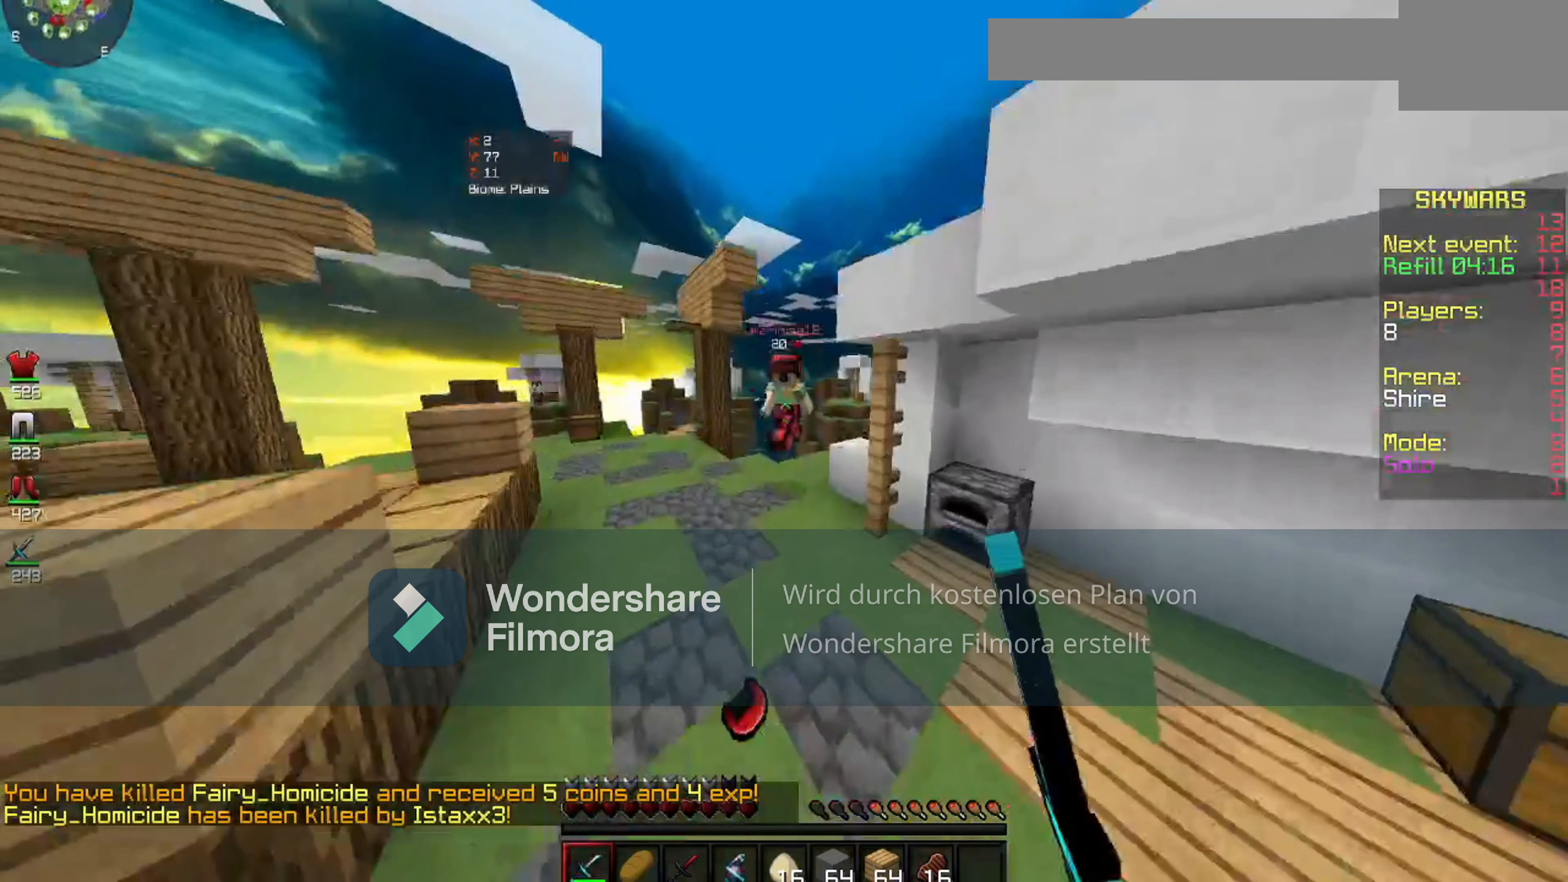
Gameplay with keyboard and mouse; each line is a JSON object with the keys and mouse buttons held at the frame after it. "events" lists presses ("down") and releases ("up") of "space", "mouse_left" and "mouse_right" between this image and that frame as [ms after this image, input, new state], when the widget could be followed in between. "mouse_left", "mouse_right" = the "left", "right" buttons of the "mouse" list. No other keys are recorded. Fast repeated clicks can show as one long hold. Mouse movement is not recorded.
{"keys": [], "mouse": ["left"], "events": []}
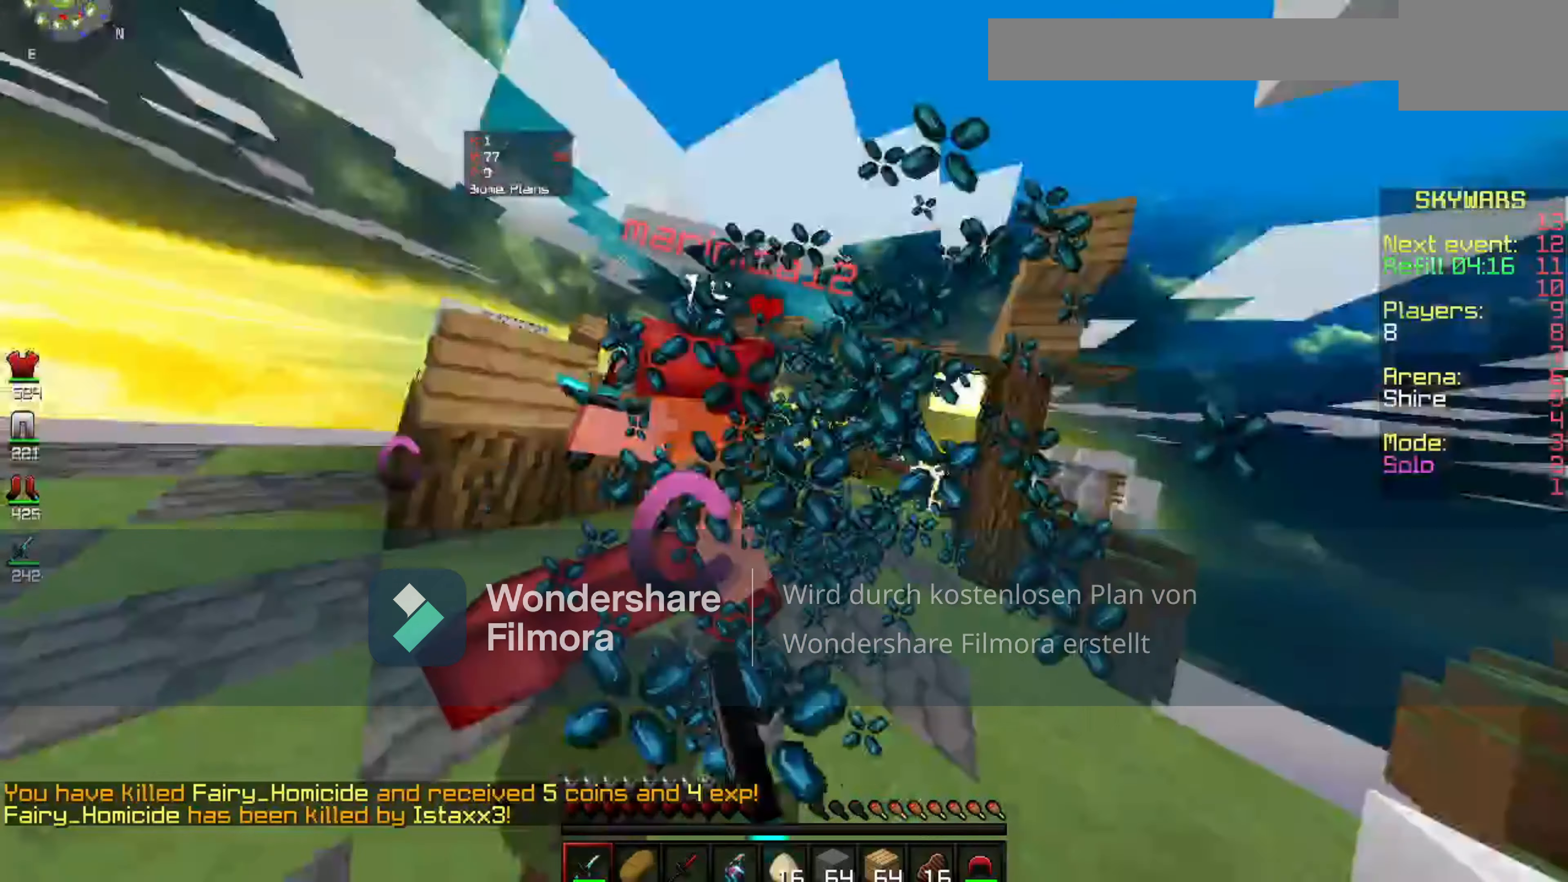
{"keys": [], "mouse": ["left"], "events": []}
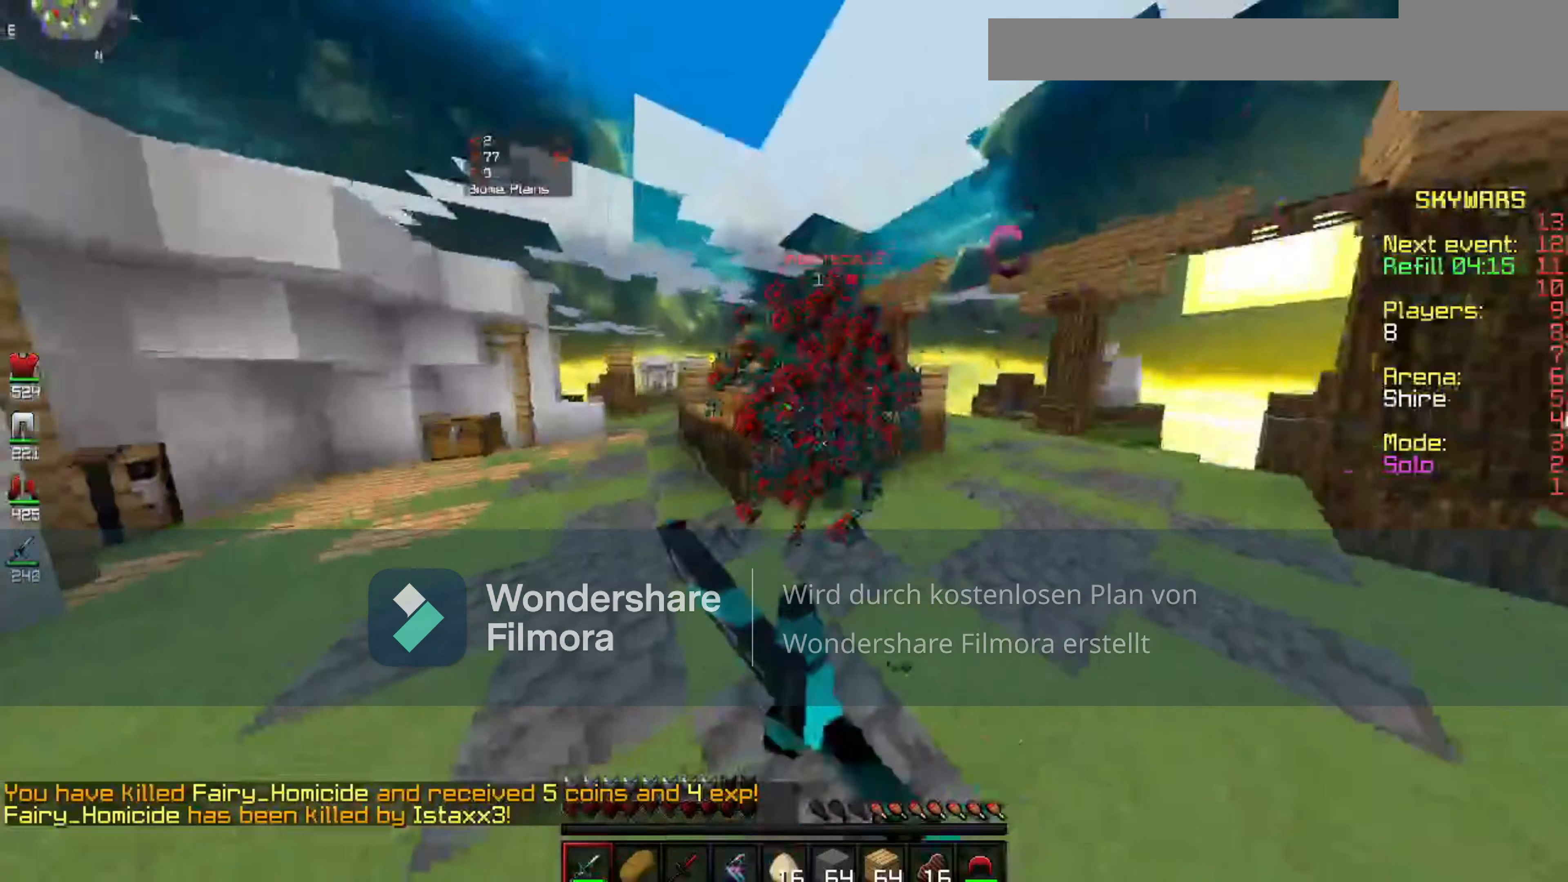
{"keys": [], "mouse": ["left"], "events": []}
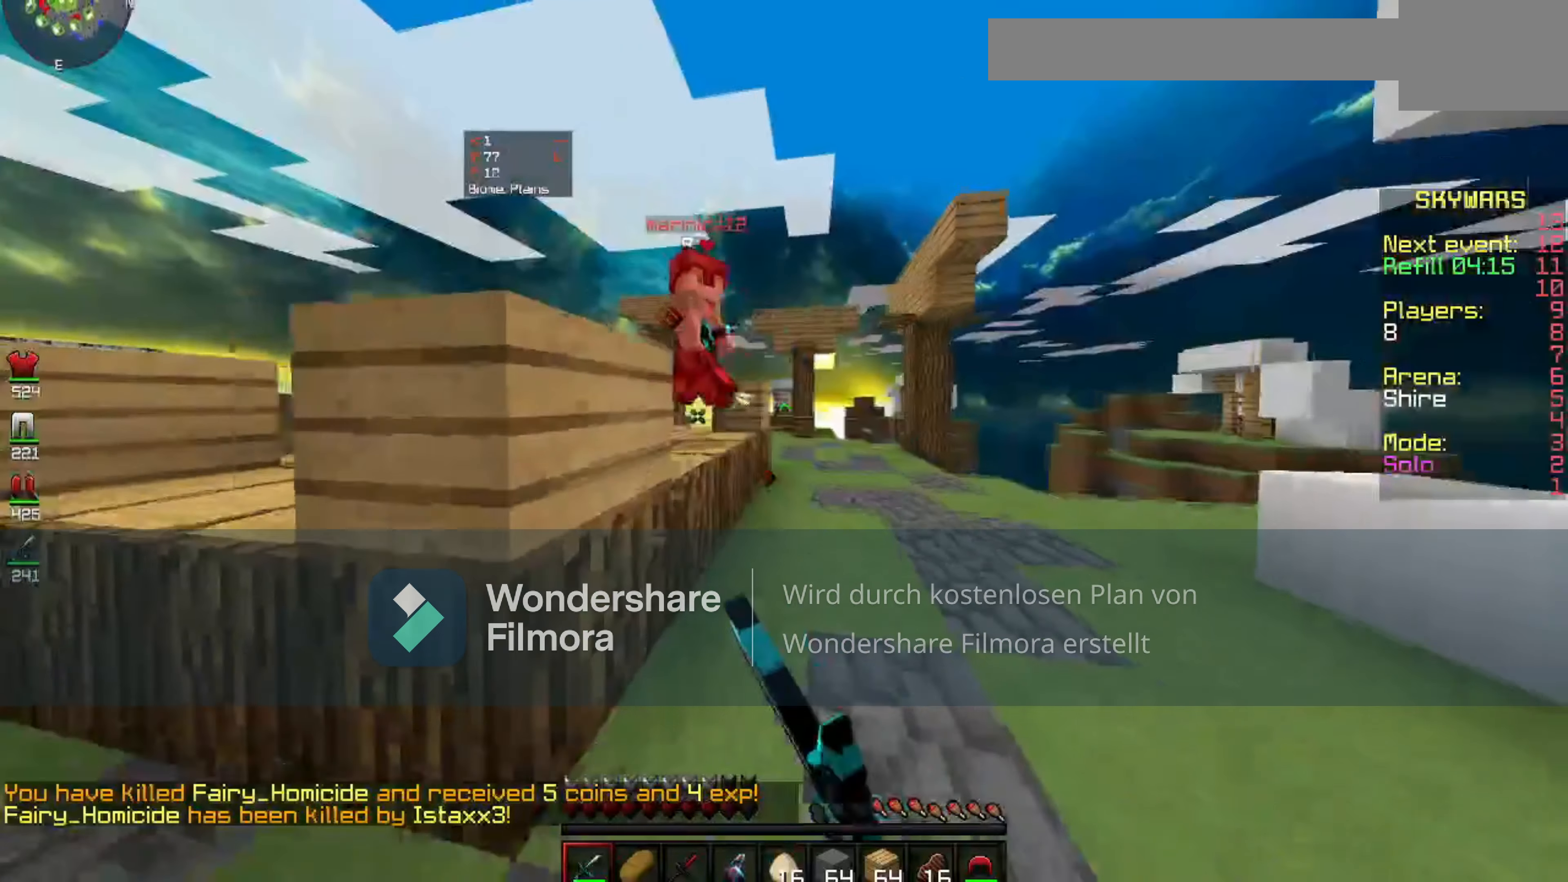
{"keys": [], "mouse": ["left"], "events": []}
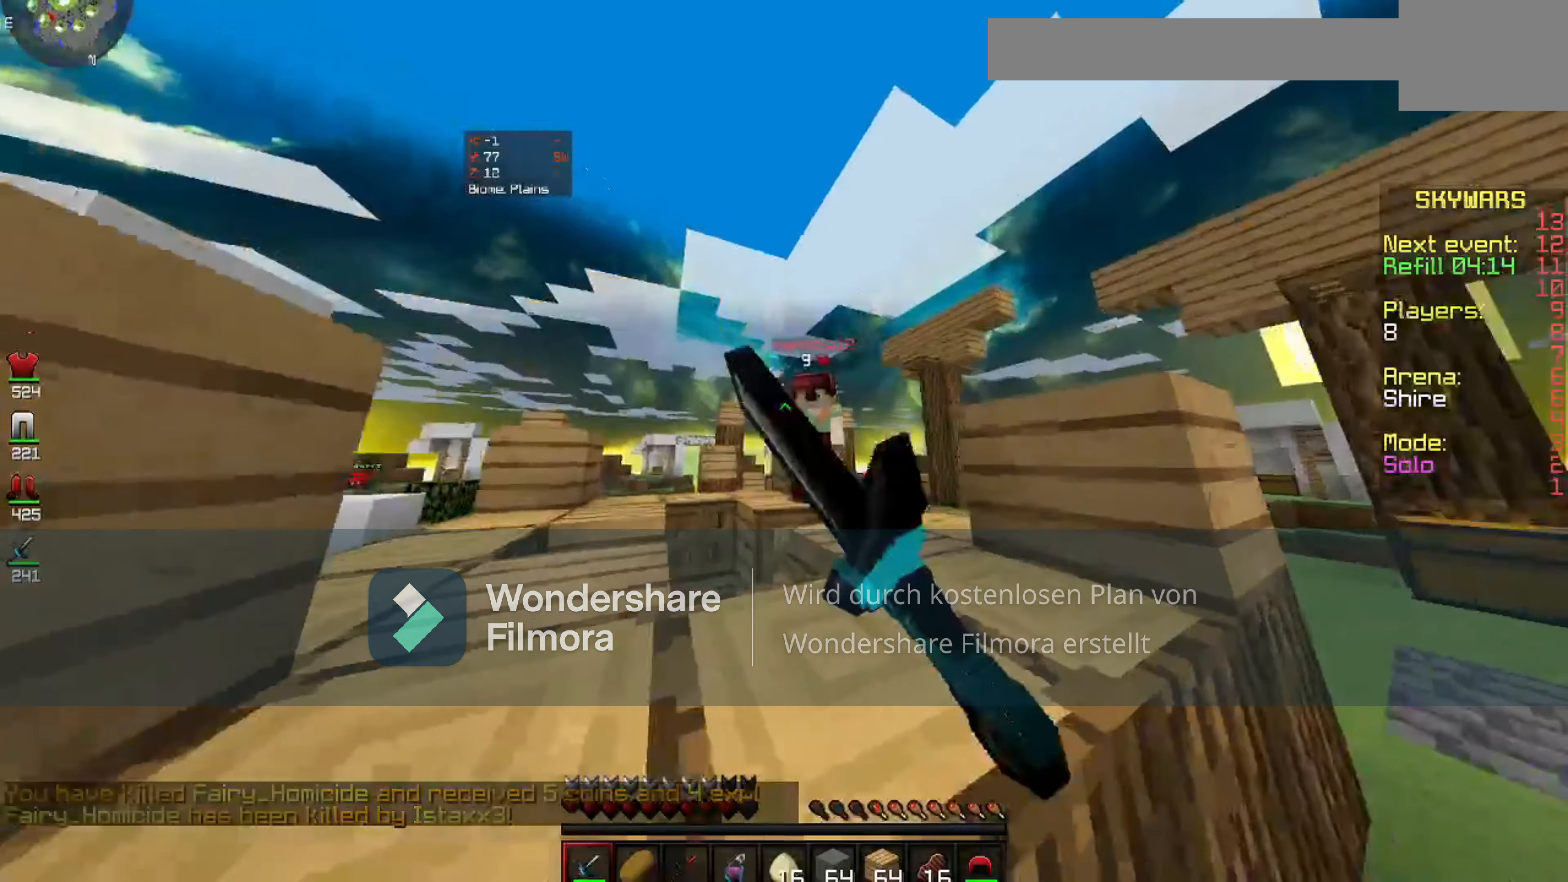
{"keys": [], "mouse": ["left"], "events": []}
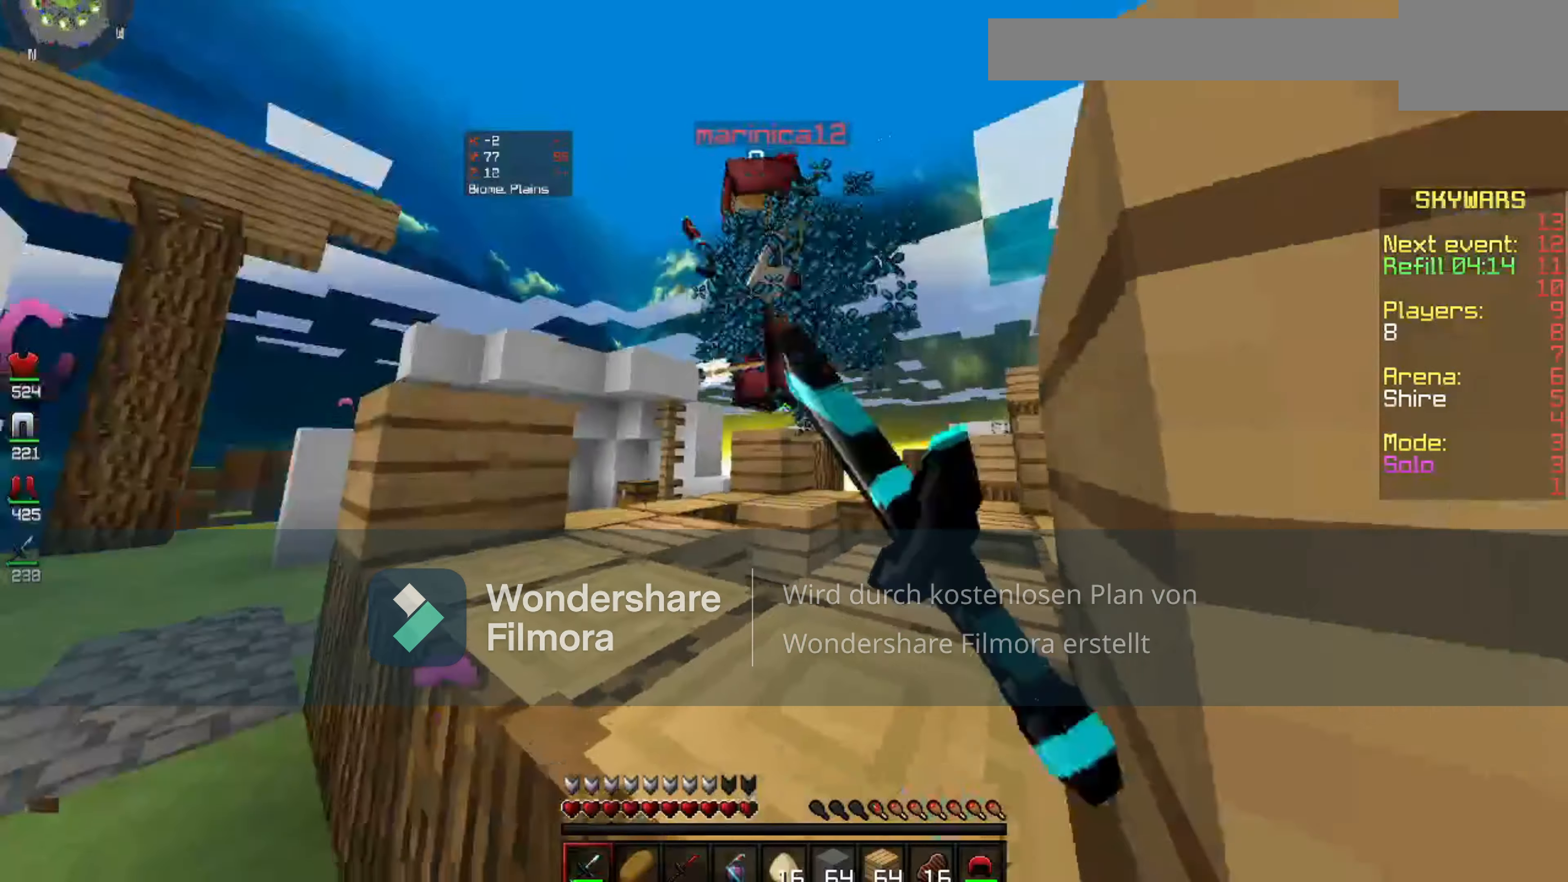
{"keys": [], "mouse": ["left"], "events": []}
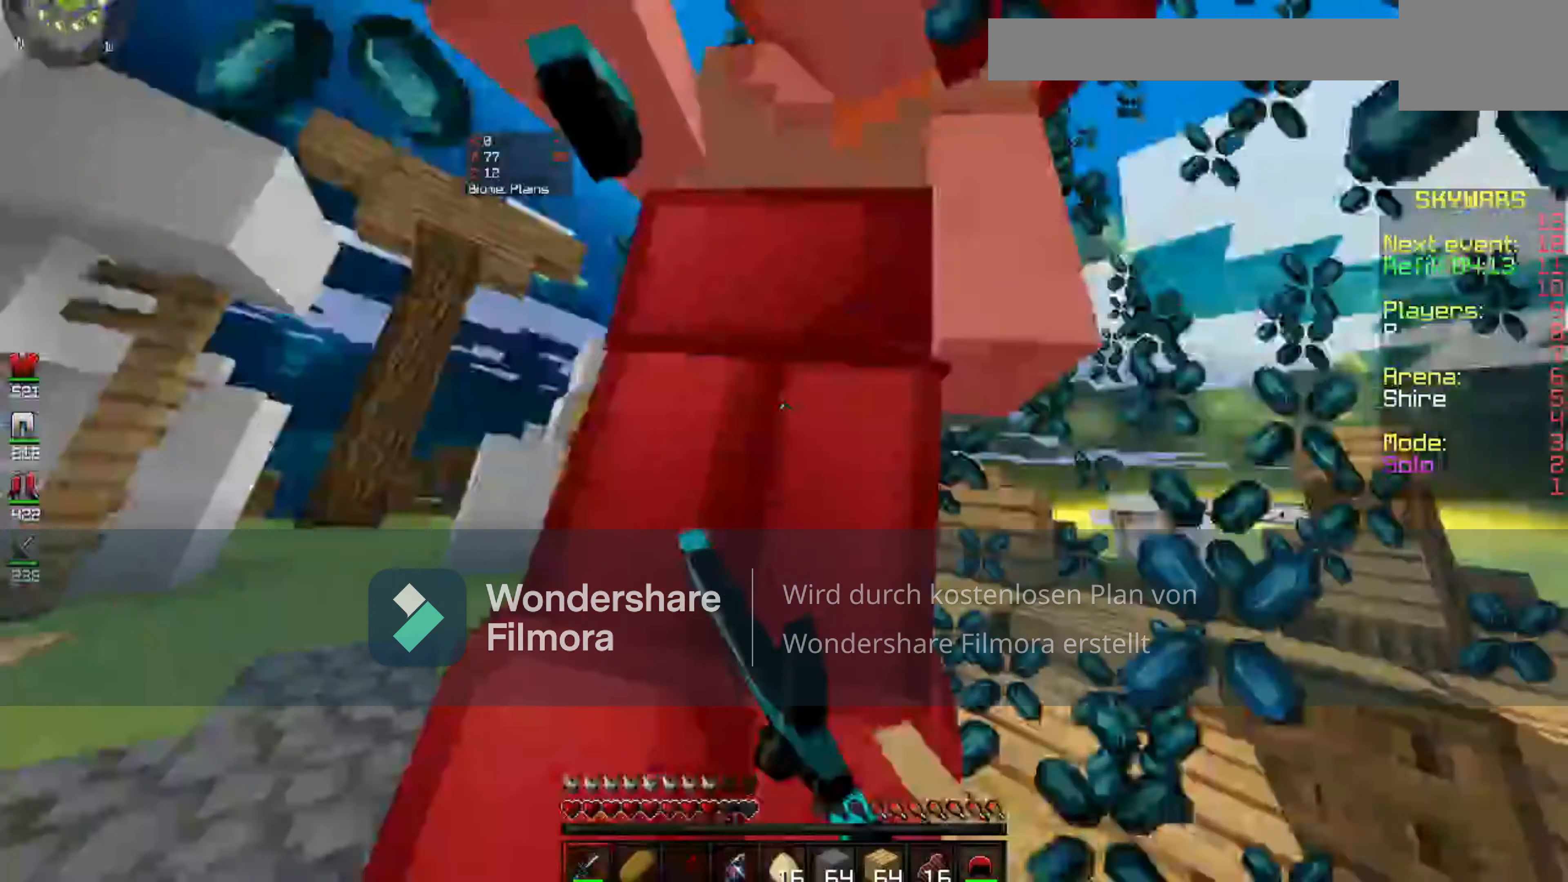
{"keys": [], "mouse": ["left"], "events": []}